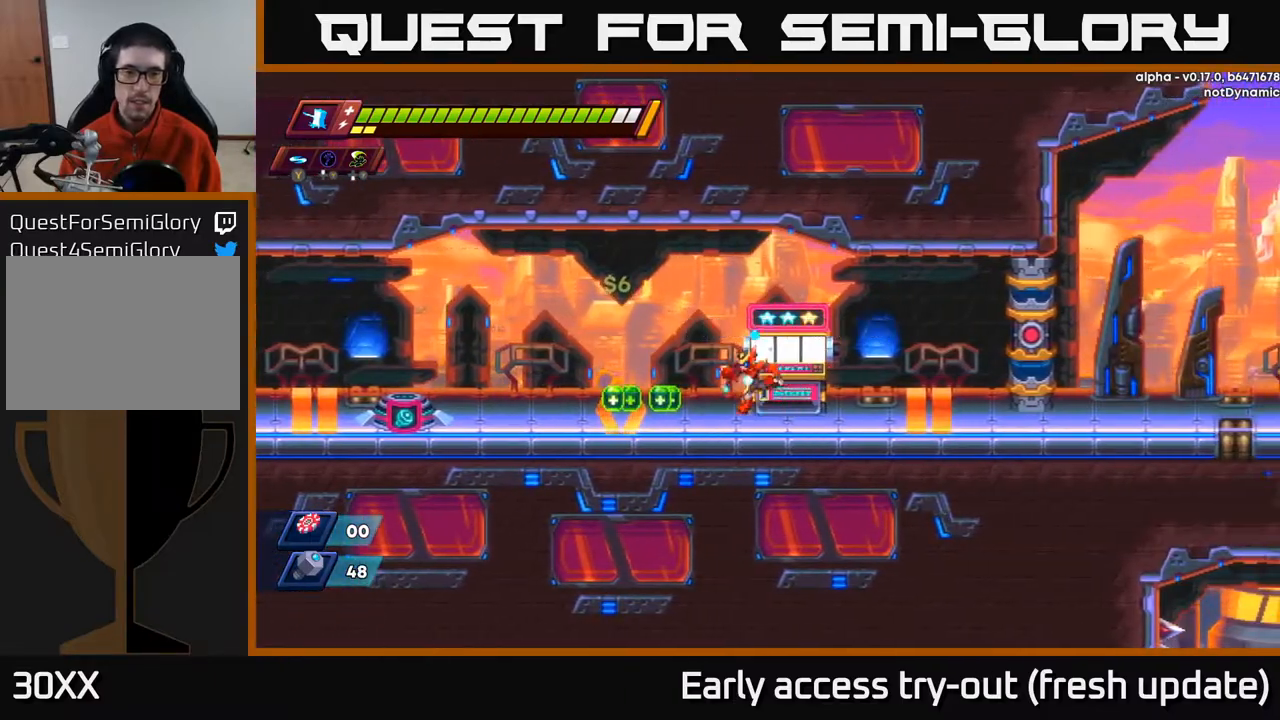
Gameplay with a controller (Xbox layout); each line is a JSON object with the inputs held at the frame after it. "events" lists button and stick changes between this image and that frame as [ms after this image, input, new state], when the widget could be followed in between.
{"buttons": ["R2", "DPAD_LEFT"], "left_stick": "center", "right_stick": "center", "events": [[50, "R2", "down"], [217, "A", "down"], [317, "A", "up"]]}
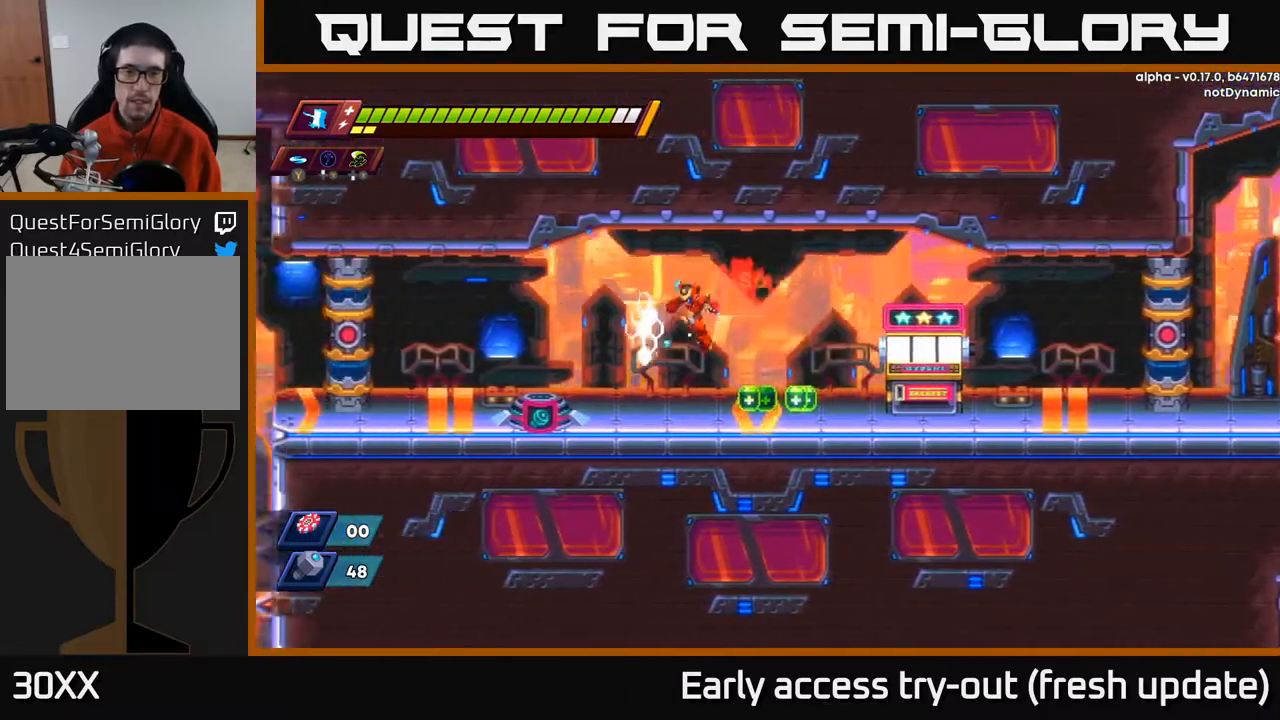
{"buttons": ["DPAD_LEFT"], "left_stick": "center", "right_stick": "center", "events": [[267, "R2", "up"]]}
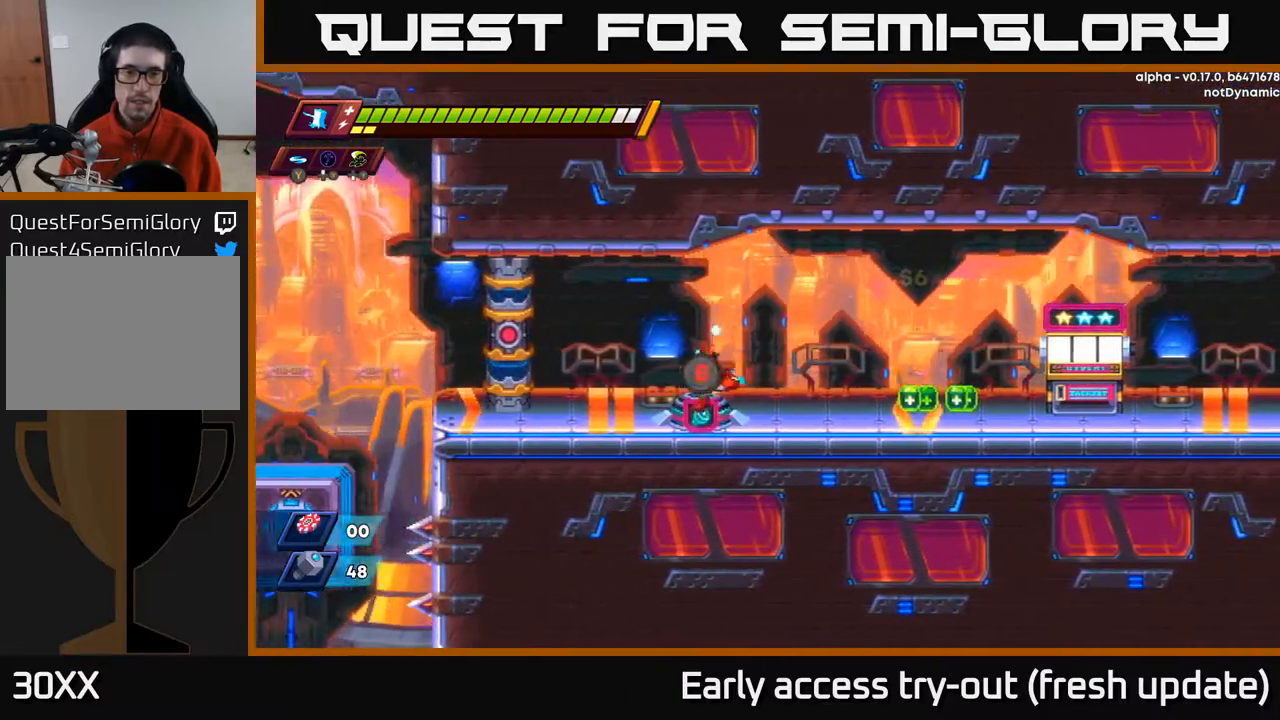
{"buttons": [], "left_stick": "center", "right_stick": "center", "events": [[100, "B", "down"], [167, "B", "up"], [183, "DPAD_LEFT", "up"]]}
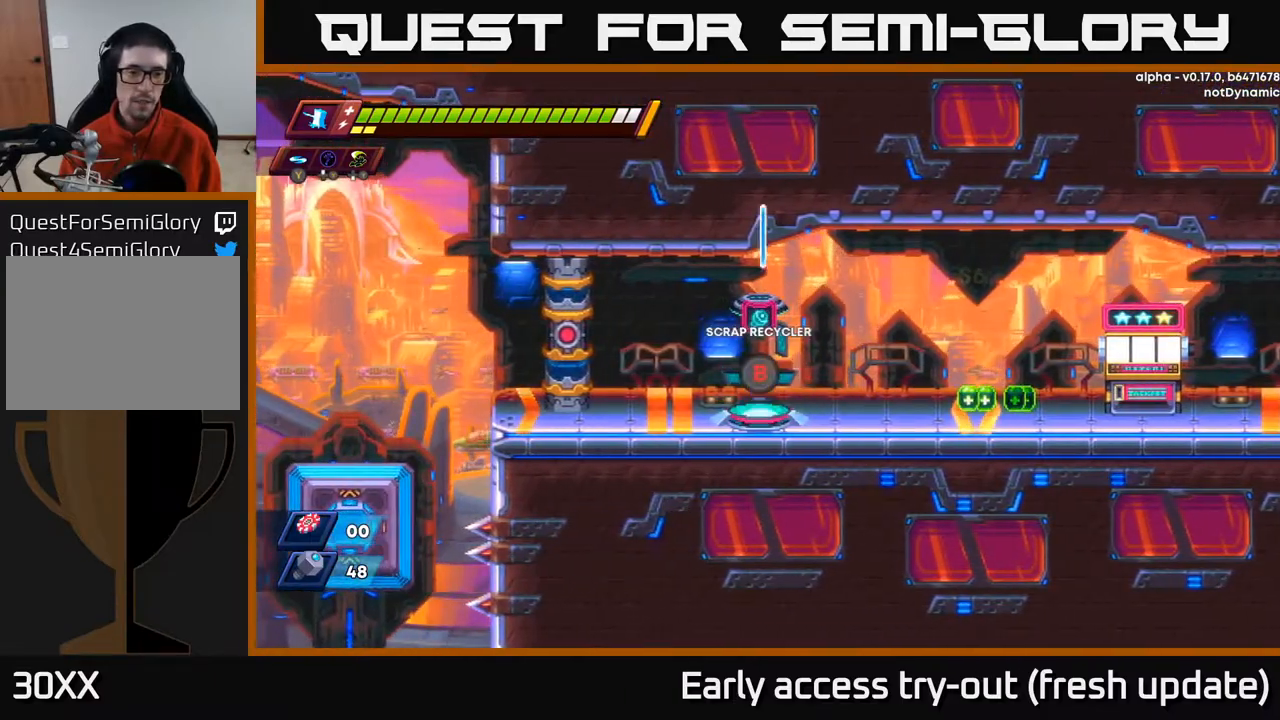
{"buttons": [], "left_stick": "center", "right_stick": "center", "events": []}
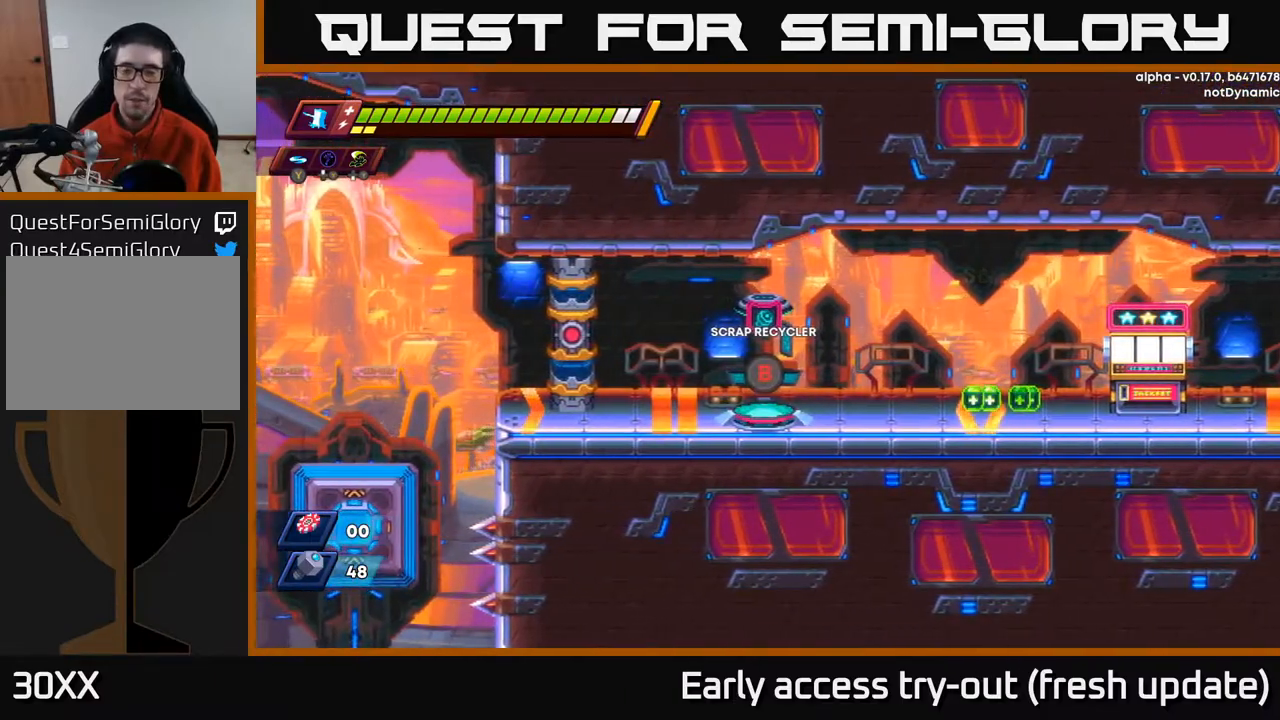
{"buttons": [], "left_stick": "center", "right_stick": "center", "events": []}
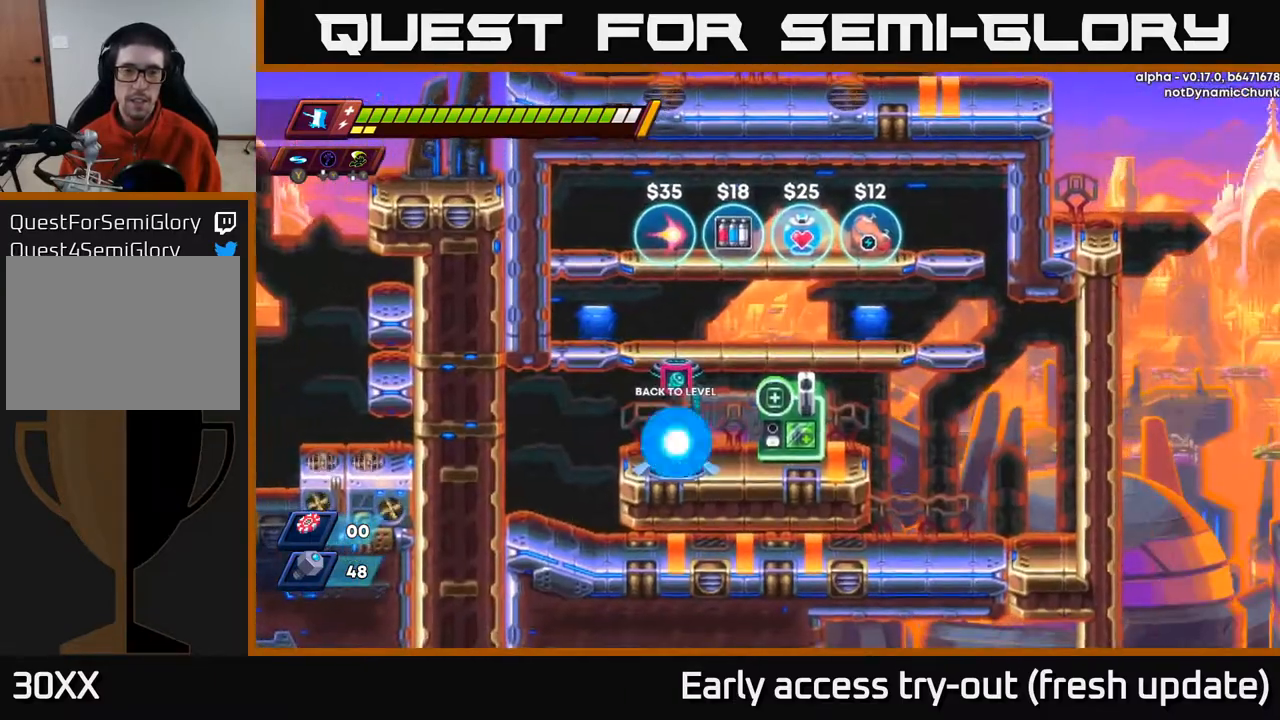
{"buttons": ["A", "R2", "DPAD_RIGHT"], "left_stick": "center", "right_stick": "center", "events": [[383, "DPAD_RIGHT", "down"], [467, "A", "down"], [467, "R2", "down"]]}
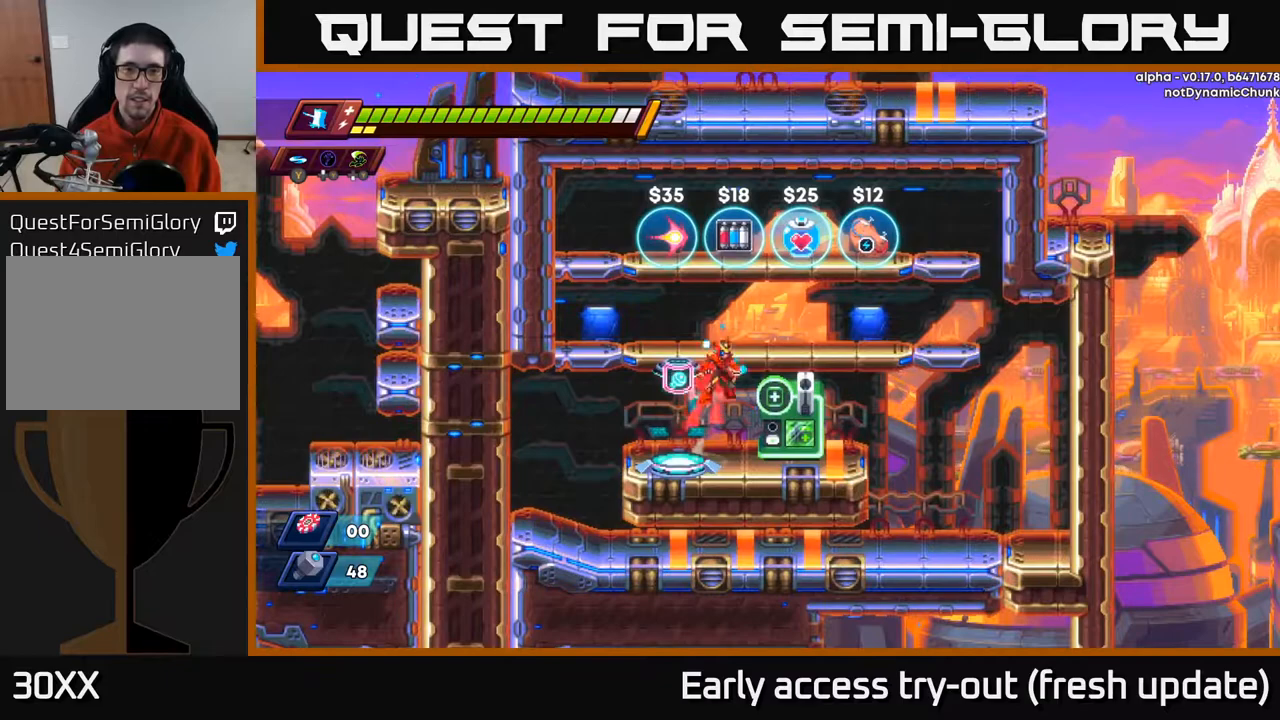
{"buttons": [], "left_stick": "center", "right_stick": "center", "events": [[117, "DPAD_RIGHT", "up"], [250, "A", "up"], [267, "DPAD_LEFT", "down"], [267, "R2", "up"], [383, "DPAD_LEFT", "up"]]}
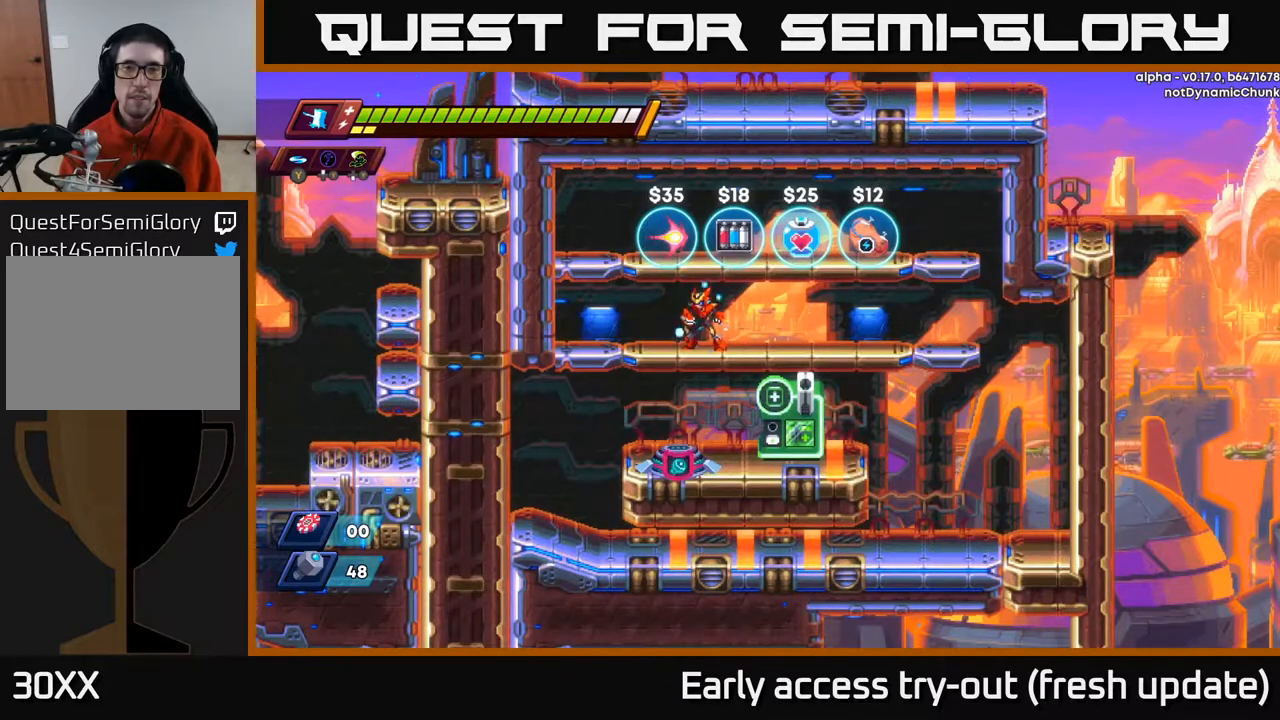
{"buttons": [], "left_stick": "center", "right_stick": "center", "events": []}
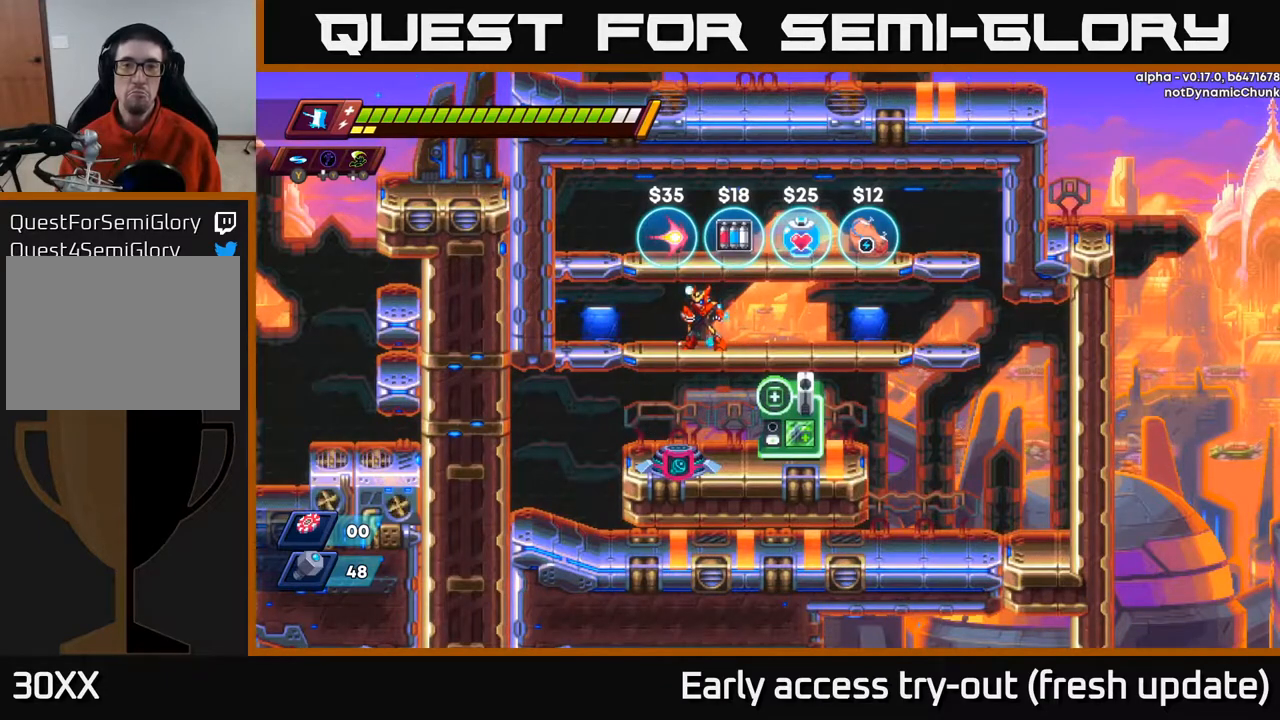
{"buttons": ["A", "DPAD_LEFT"], "left_stick": "center", "right_stick": "center", "events": [[400, "A", "down"], [450, "DPAD_LEFT", "down"]]}
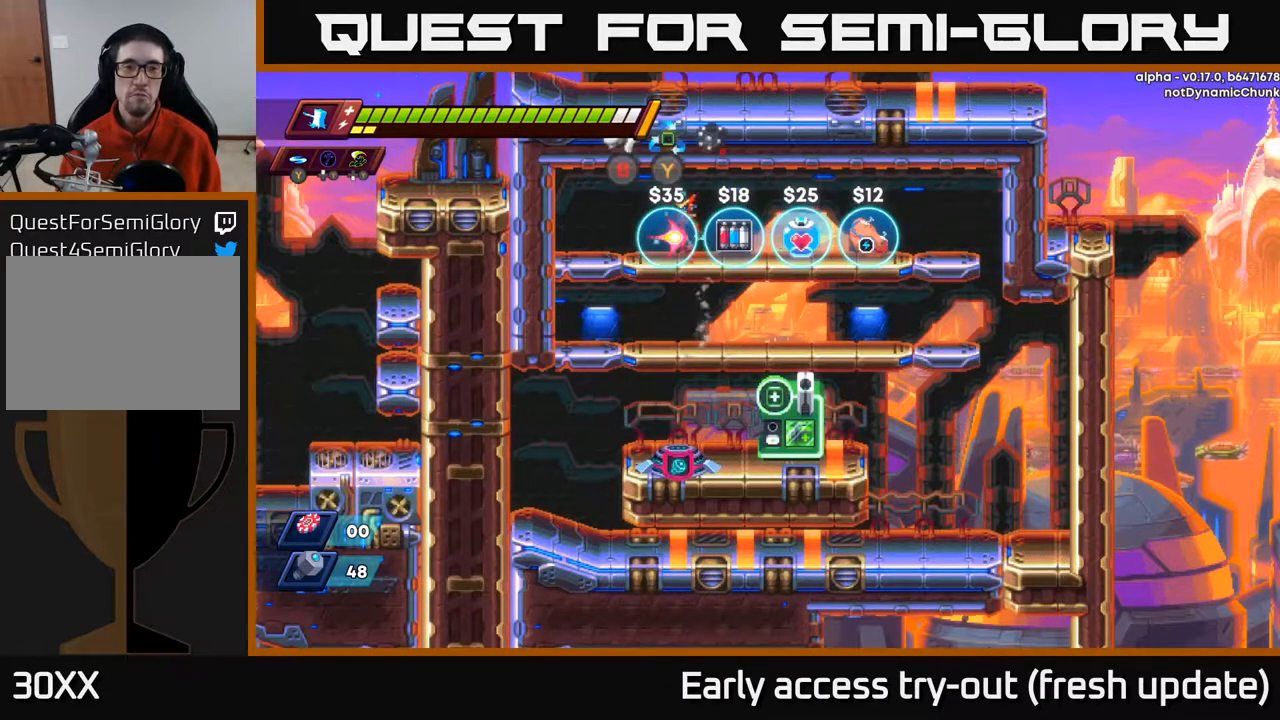
{"buttons": [], "left_stick": "center", "right_stick": "center", "events": [[117, "A", "up"], [133, "DPAD_LEFT", "up"], [433, "DPAD_RIGHT", "down"], [467, "DPAD_RIGHT", "up"]]}
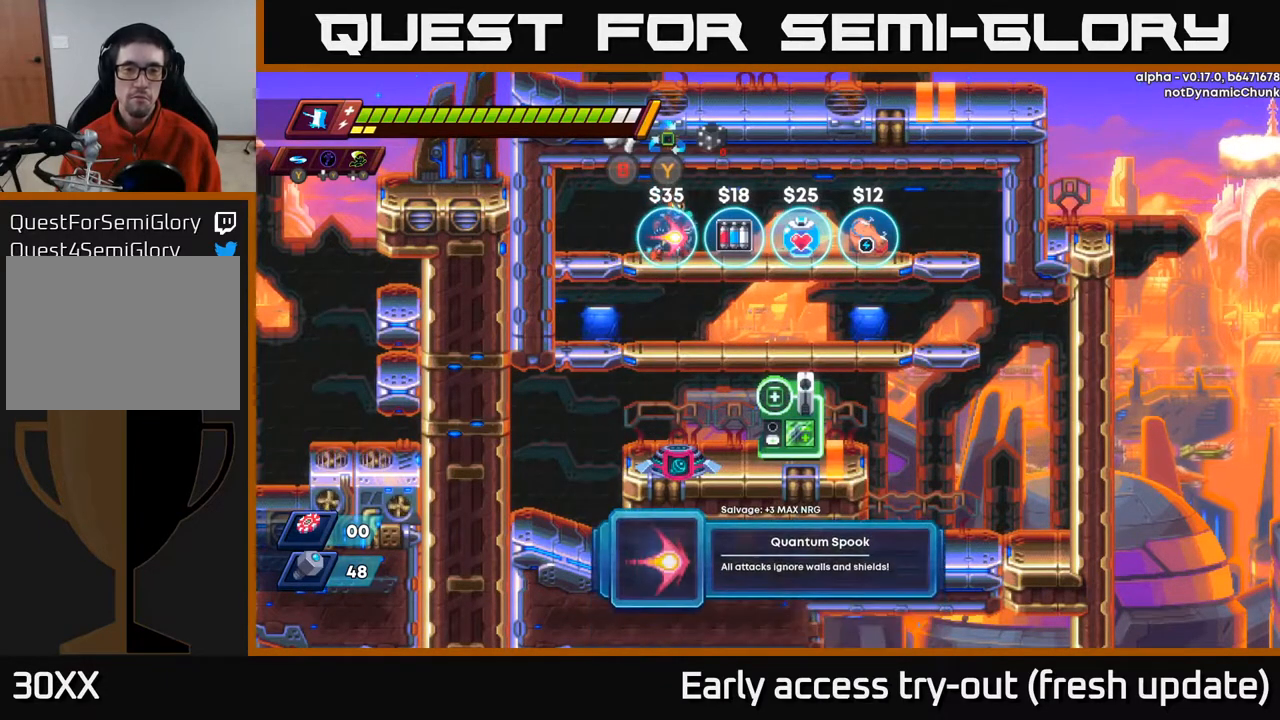
{"buttons": [], "left_stick": "center", "right_stick": "center", "events": []}
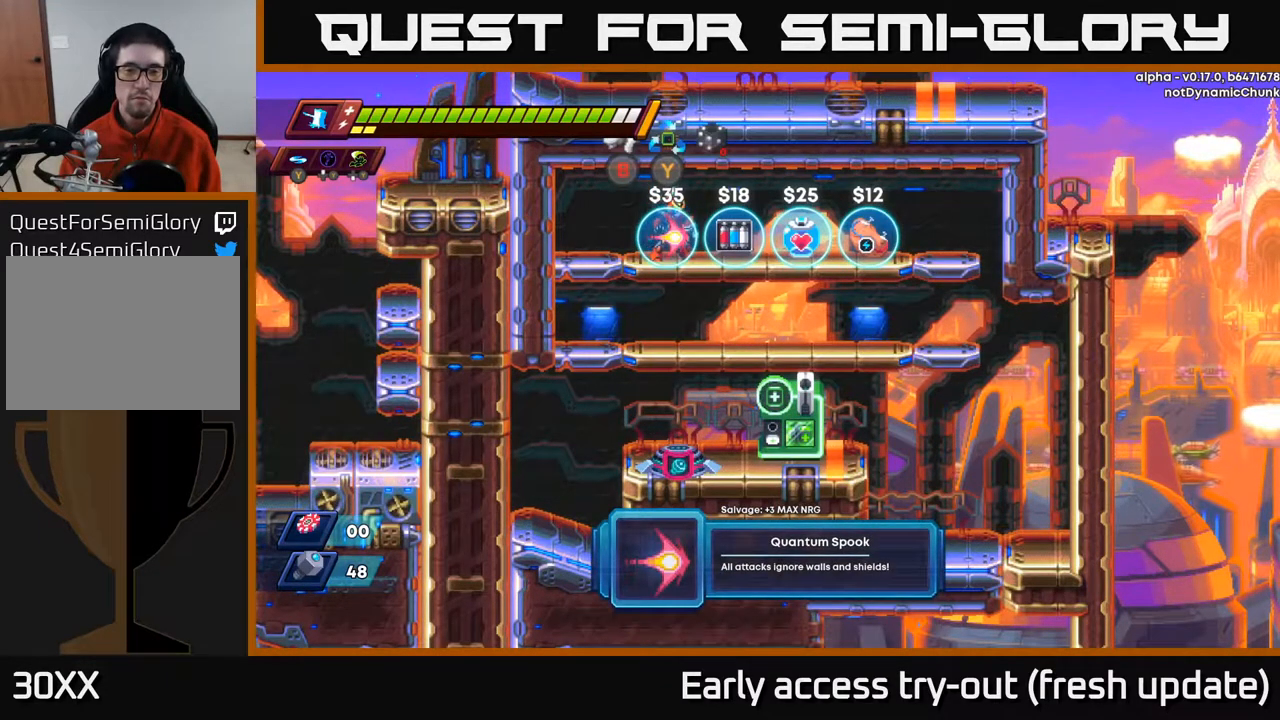
{"buttons": [], "left_stick": "center", "right_stick": "center", "events": []}
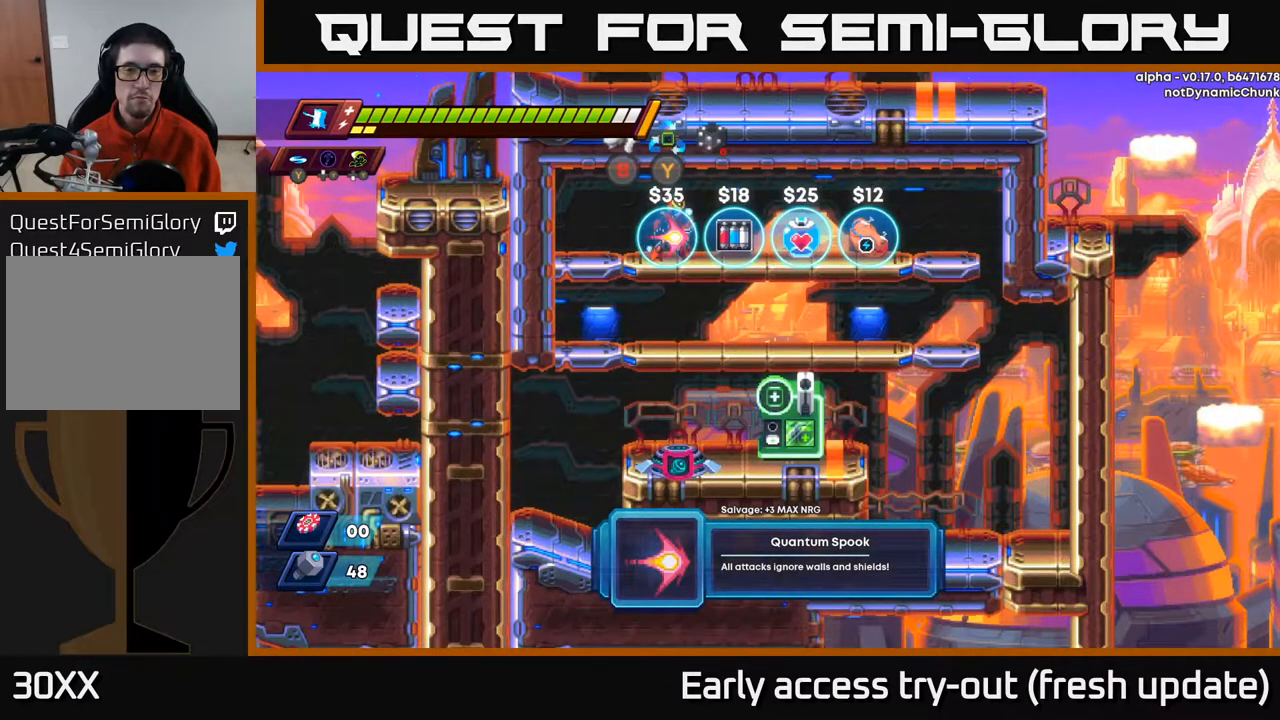
{"buttons": [], "left_stick": "center", "right_stick": "center", "events": []}
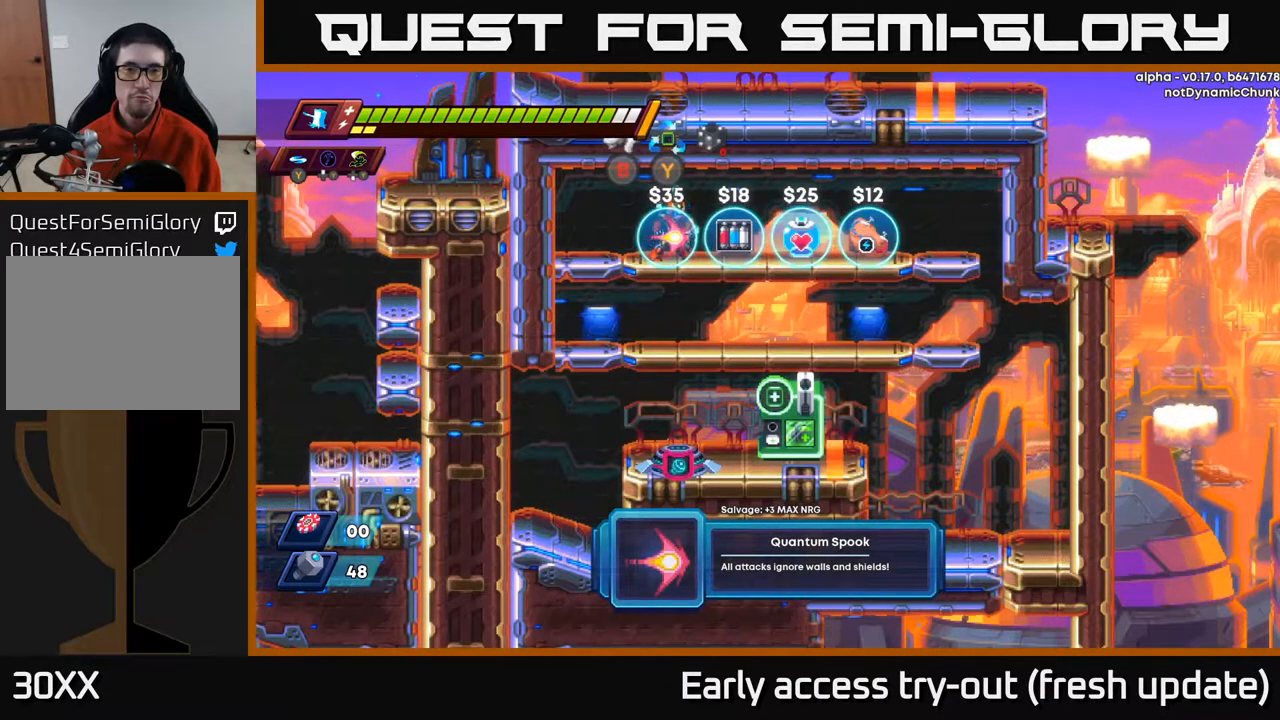
{"buttons": ["DPAD_RIGHT"], "left_stick": "center", "right_stick": "center", "events": [[133, "B", "down"], [200, "B", "up"], [350, "DPAD_RIGHT", "down"]]}
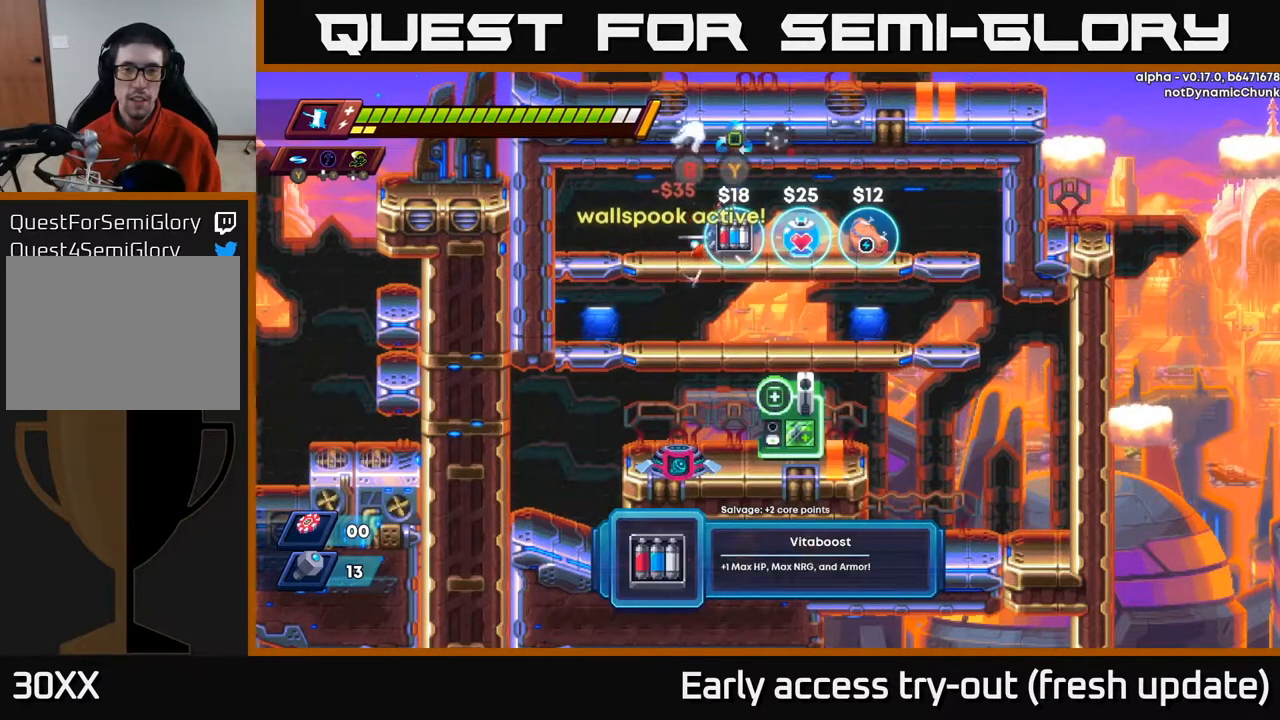
{"buttons": [], "left_stick": "center", "right_stick": "center", "events": [[150, "DPAD_RIGHT", "up"]]}
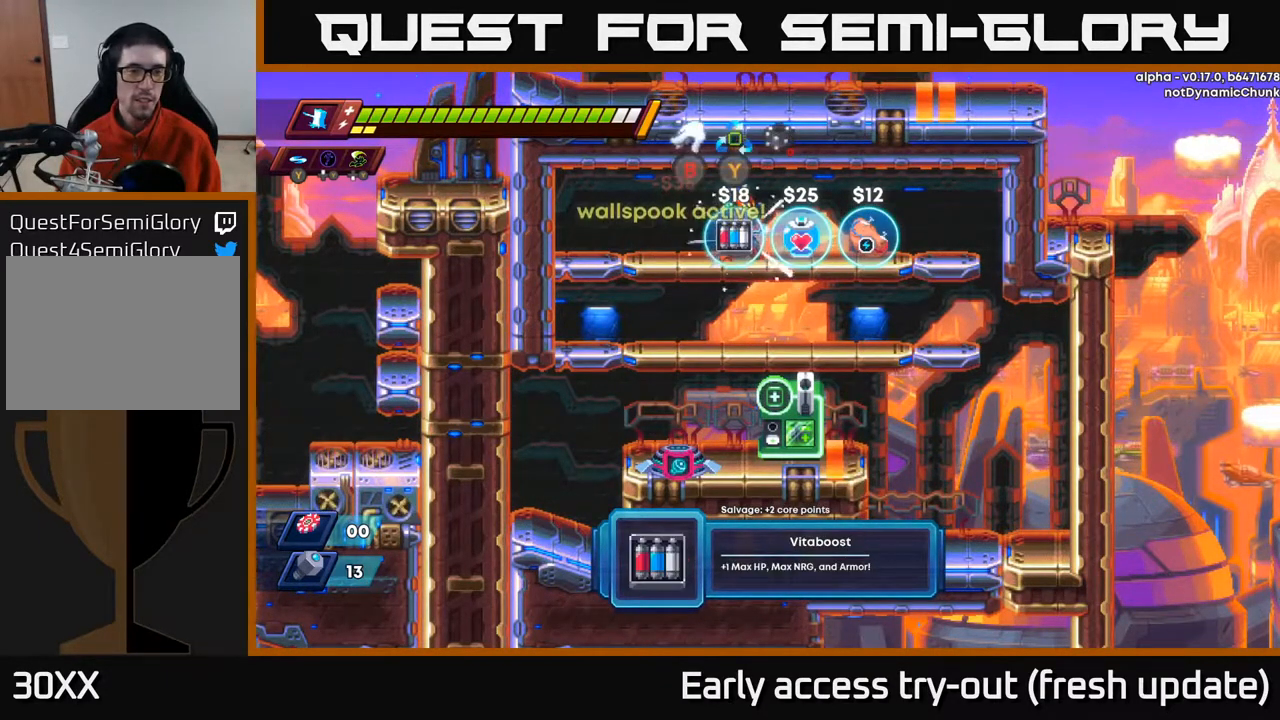
{"buttons": ["DPAD_RIGHT"], "left_stick": "center", "right_stick": "center", "events": [[417, "DPAD_RIGHT", "down"]]}
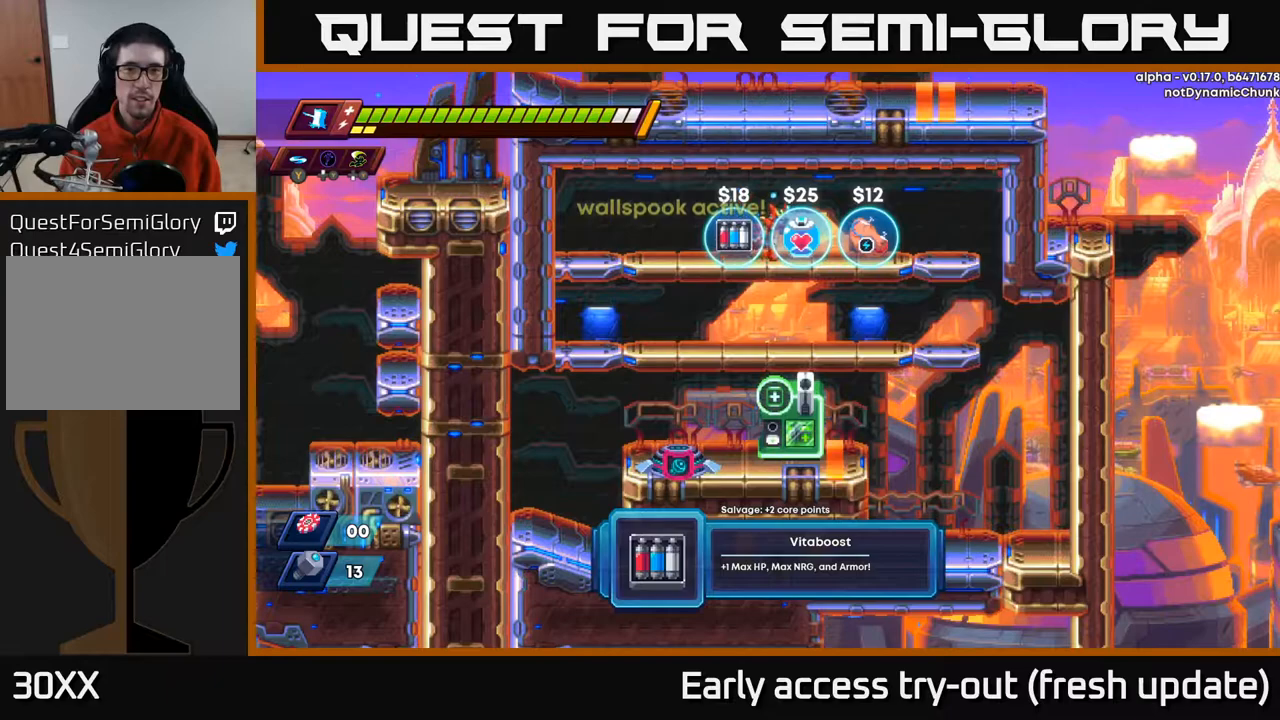
{"buttons": [], "left_stick": "center", "right_stick": "center", "events": [[333, "DPAD_RIGHT", "up"]]}
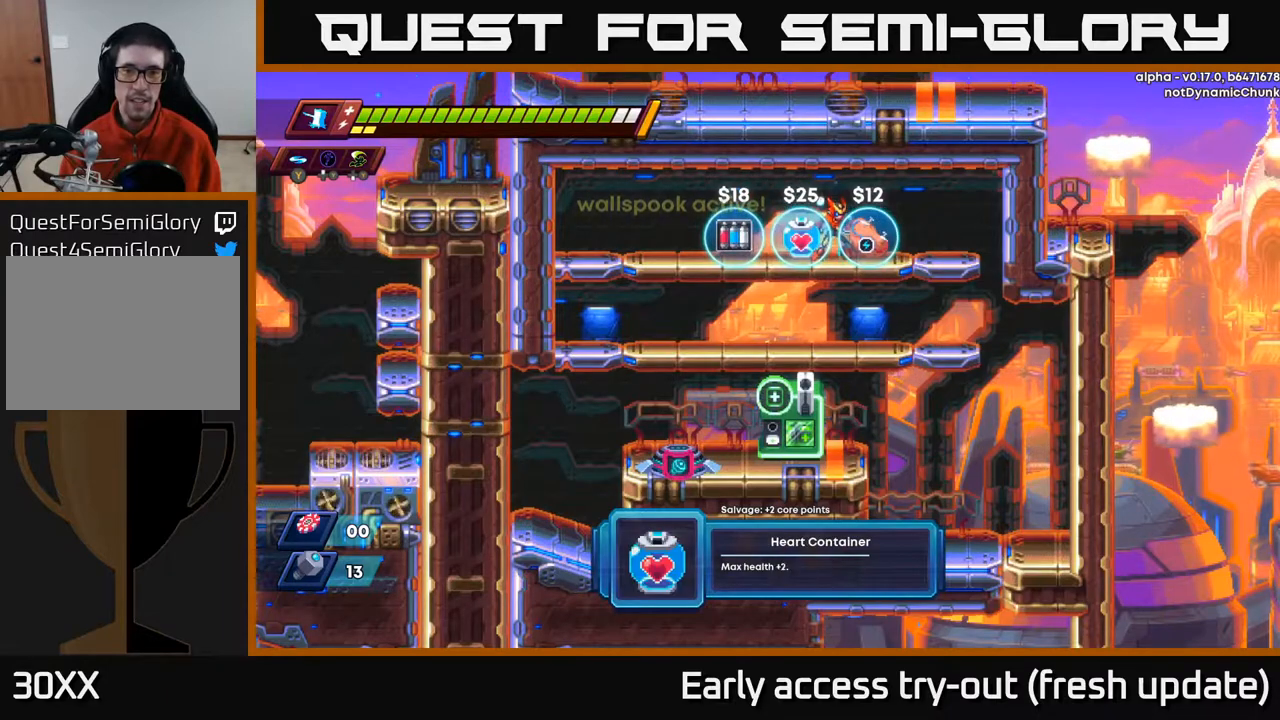
{"buttons": [], "left_stick": "center", "right_stick": "center", "events": [[183, "DPAD_RIGHT", "down"], [333, "DPAD_RIGHT", "up"]]}
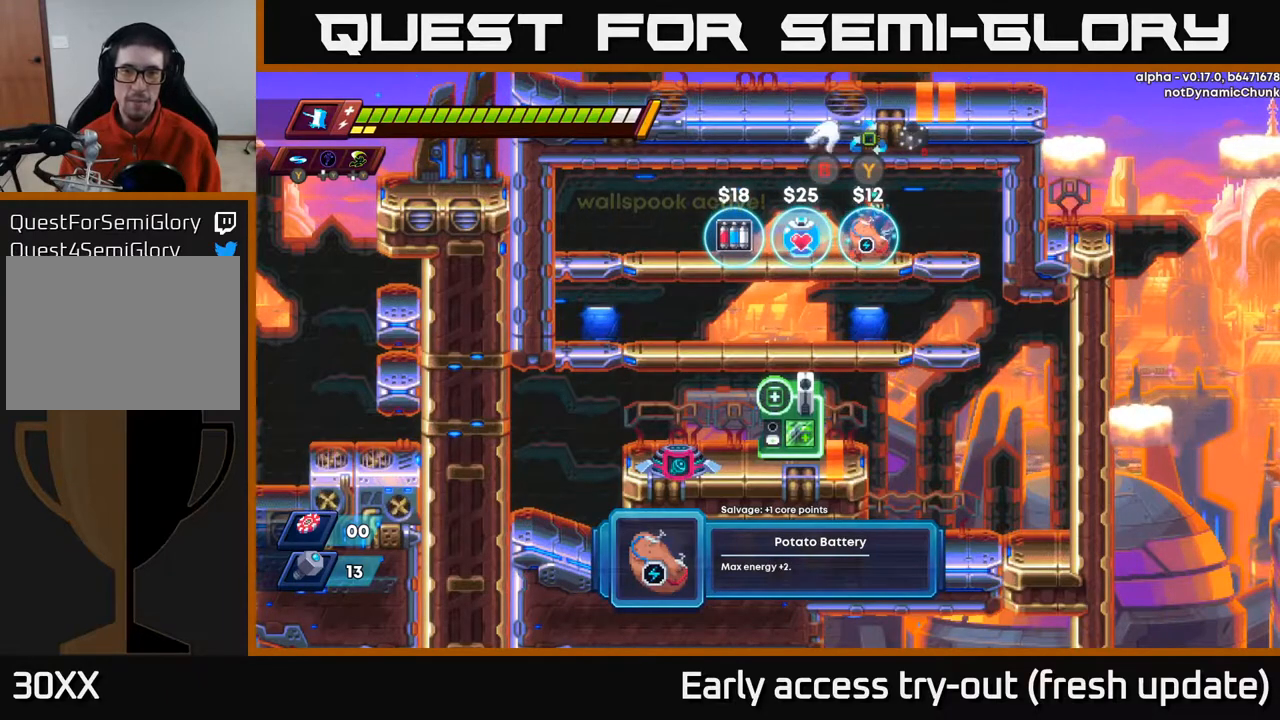
{"buttons": [], "left_stick": "center", "right_stick": "center", "events": []}
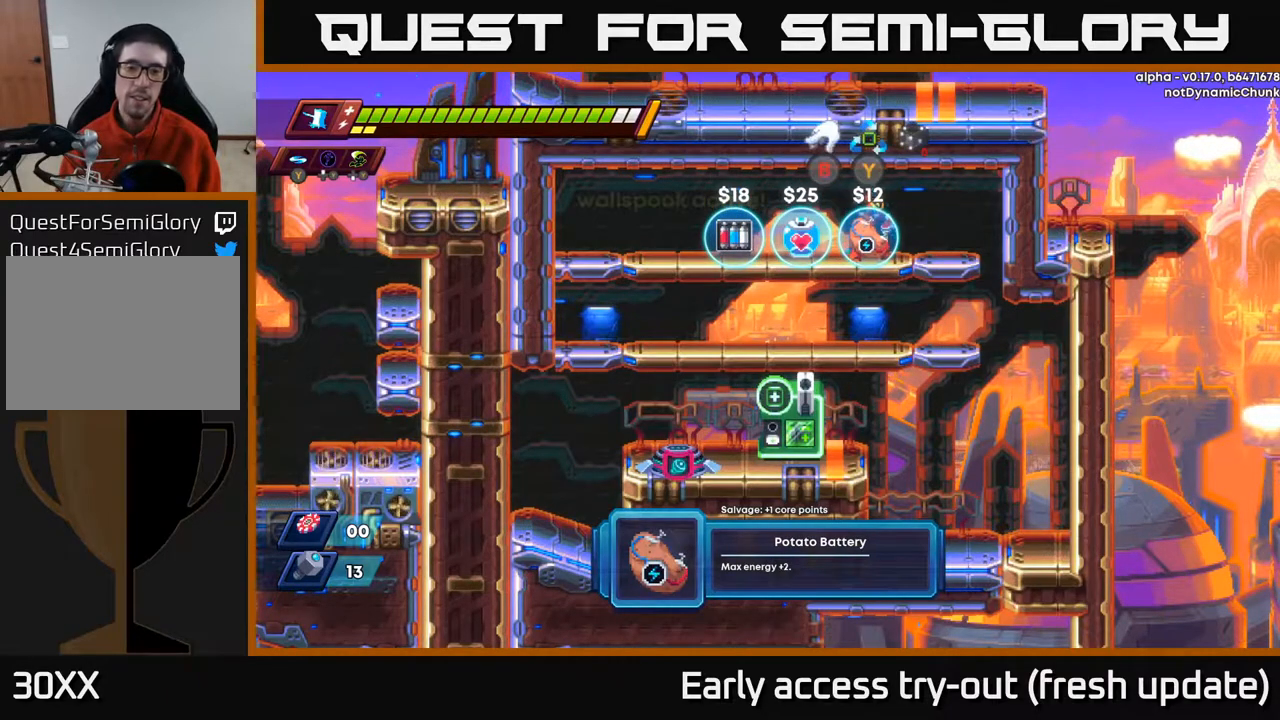
{"buttons": [], "left_stick": "center", "right_stick": "center", "events": []}
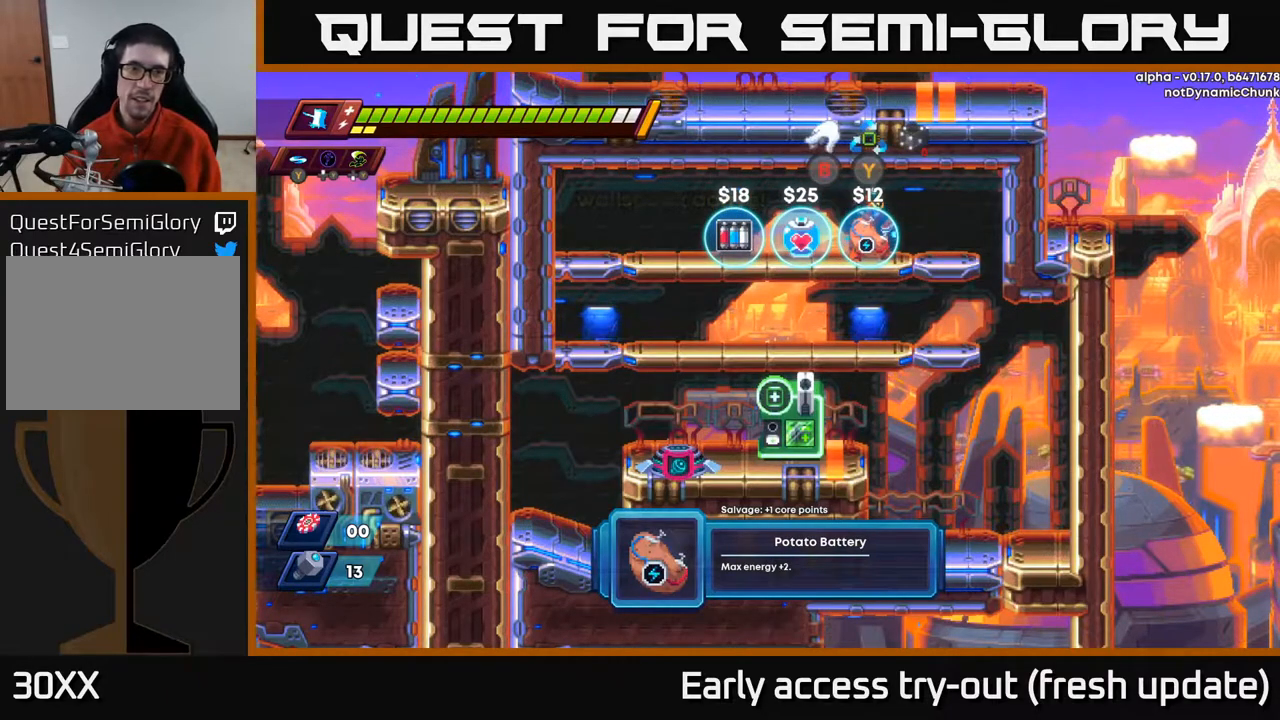
{"buttons": [], "left_stick": "center", "right_stick": "center", "events": [[467, "B", "down"], [500, "B", "up"]]}
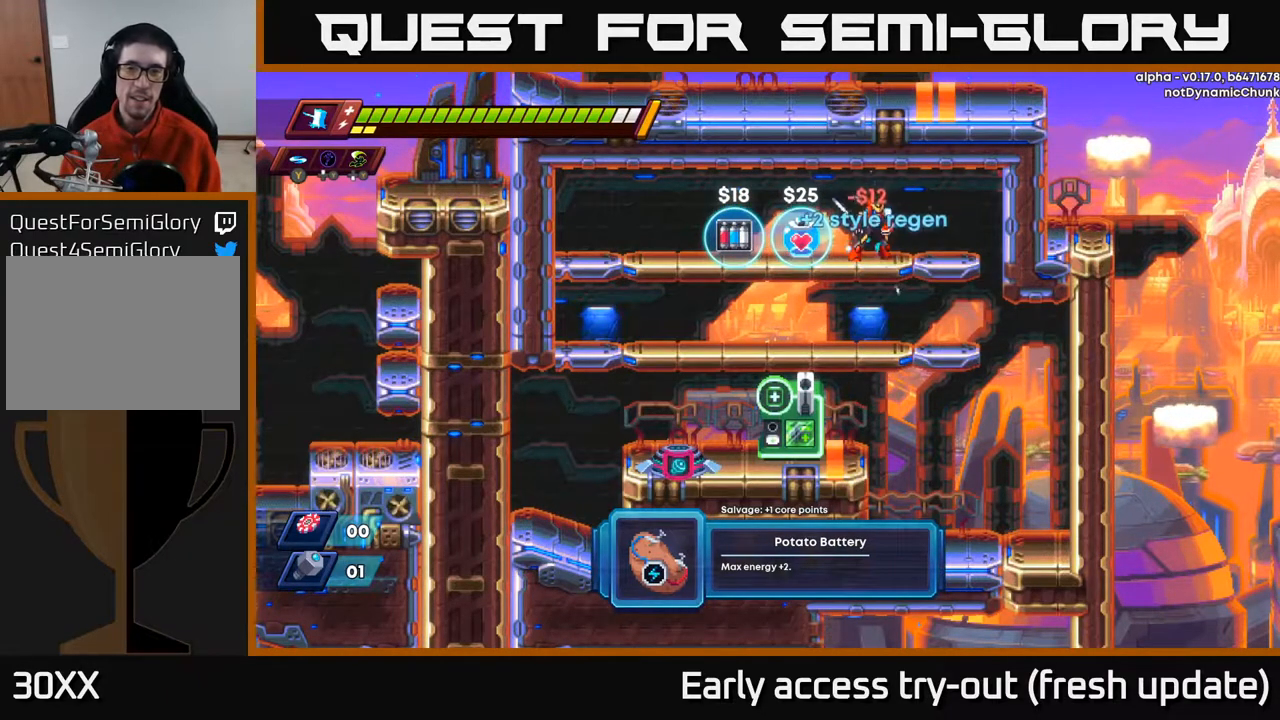
{"buttons": ["DPAD_DOWN"], "left_stick": "center", "right_stick": "center", "events": [[450, "DPAD_DOWN", "down"]]}
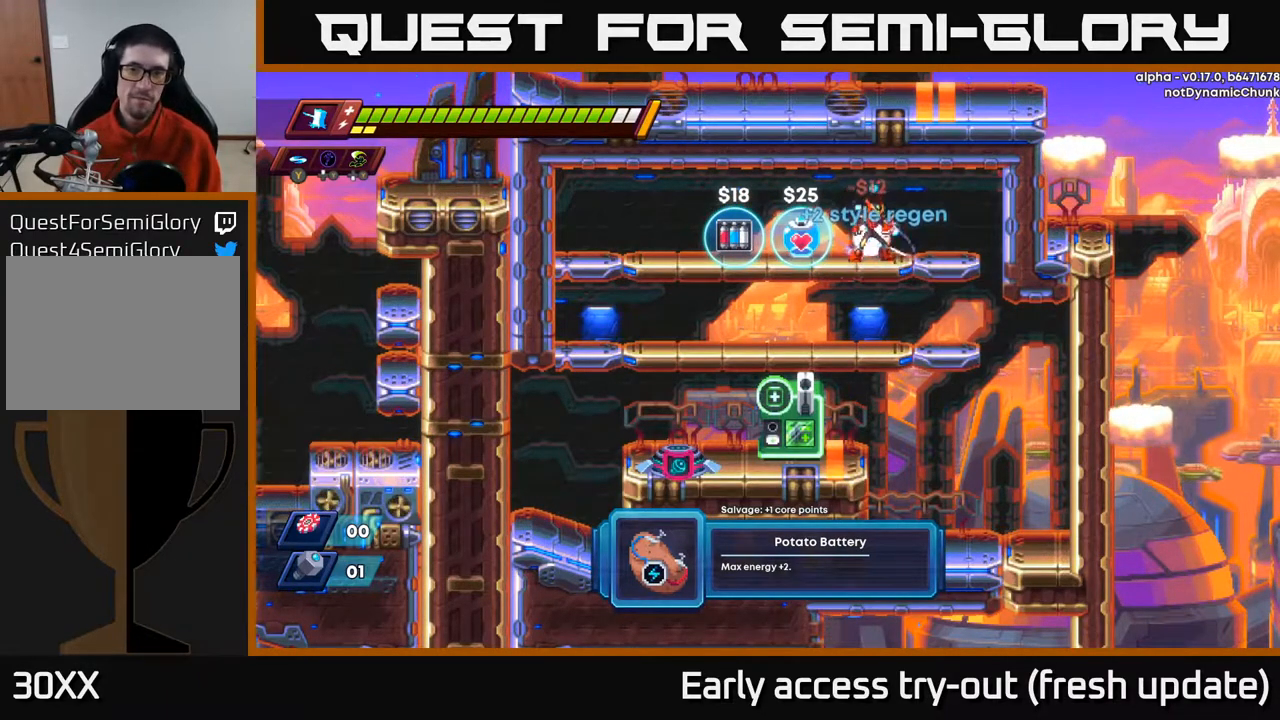
{"buttons": ["A", "DPAD_DOWN"], "left_stick": "center", "right_stick": "center", "events": [[17, "A", "down"], [133, "A", "up"], [217, "DPAD_DOWN", "up"], [250, "DPAD_LEFT", "down"], [483, "DPAD_DOWN", "down"], [500, "A", "down"], [500, "DPAD_LEFT", "up"]]}
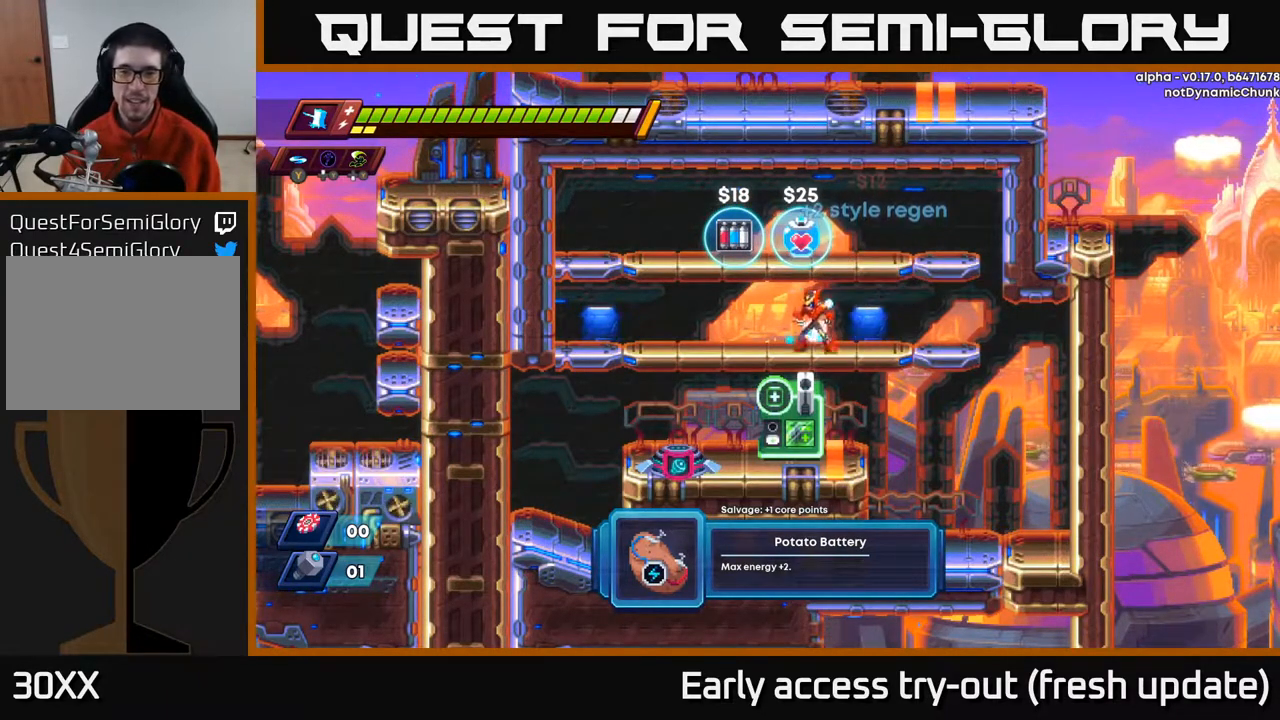
{"buttons": ["R2", "DPAD_LEFT"], "left_stick": "center", "right_stick": "center", "events": [[100, "A", "up"], [167, "DPAD_LEFT", "down"], [183, "DPAD_DOWN", "up"], [400, "R2", "down"]]}
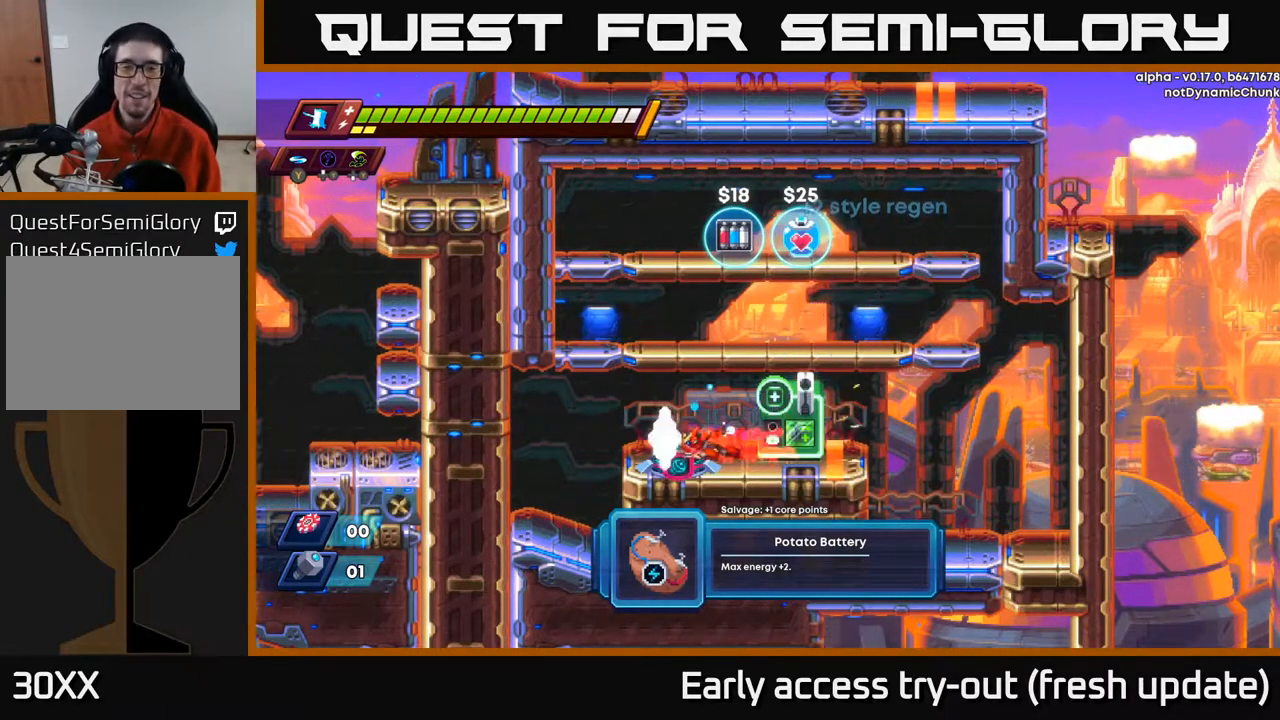
{"buttons": [], "left_stick": "center", "right_stick": "center", "events": [[83, "R2", "up"], [100, "DPAD_LEFT", "up"], [167, "B", "down"], [250, "B", "up"]]}
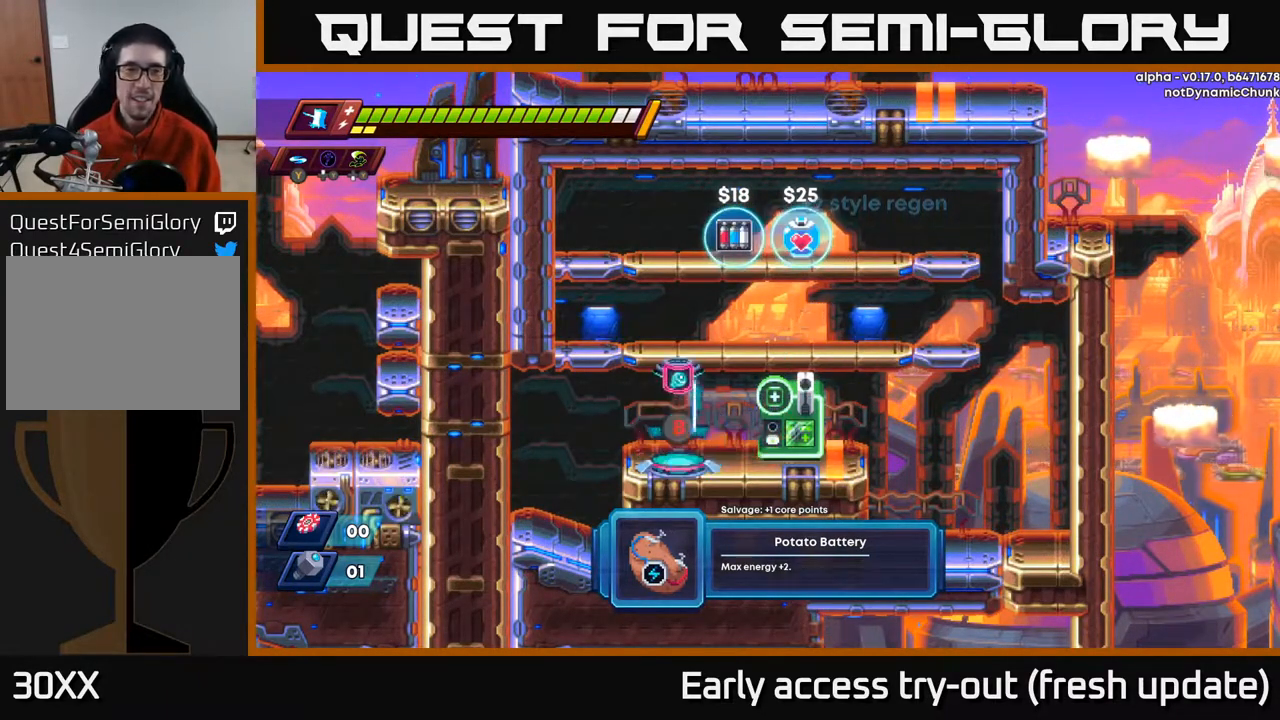
{"buttons": [], "left_stick": "center", "right_stick": "center", "events": []}
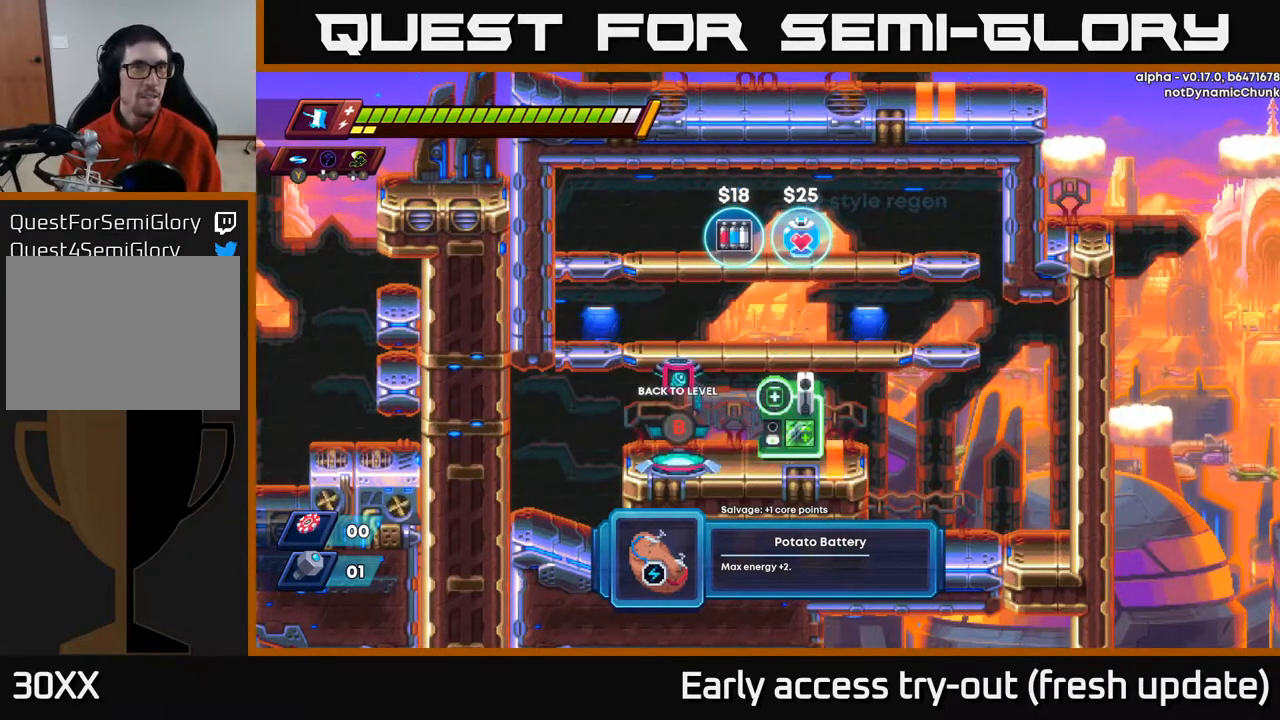
{"buttons": ["DPAD_RIGHT"], "left_stick": "center", "right_stick": "center", "events": [[433, "DPAD_RIGHT", "down"]]}
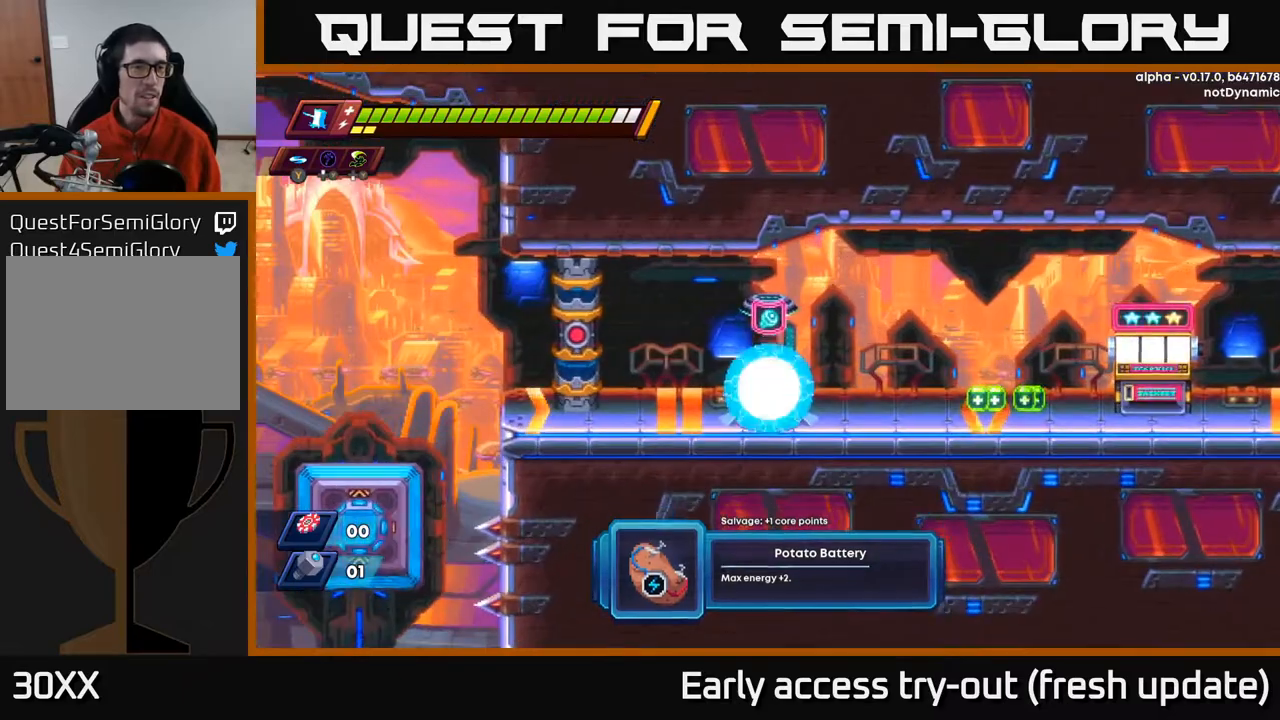
{"buttons": ["R2", "DPAD_RIGHT"], "left_stick": "center", "right_stick": "center", "events": [[150, "R2", "down"], [367, "R2", "up"], [450, "R2", "down"]]}
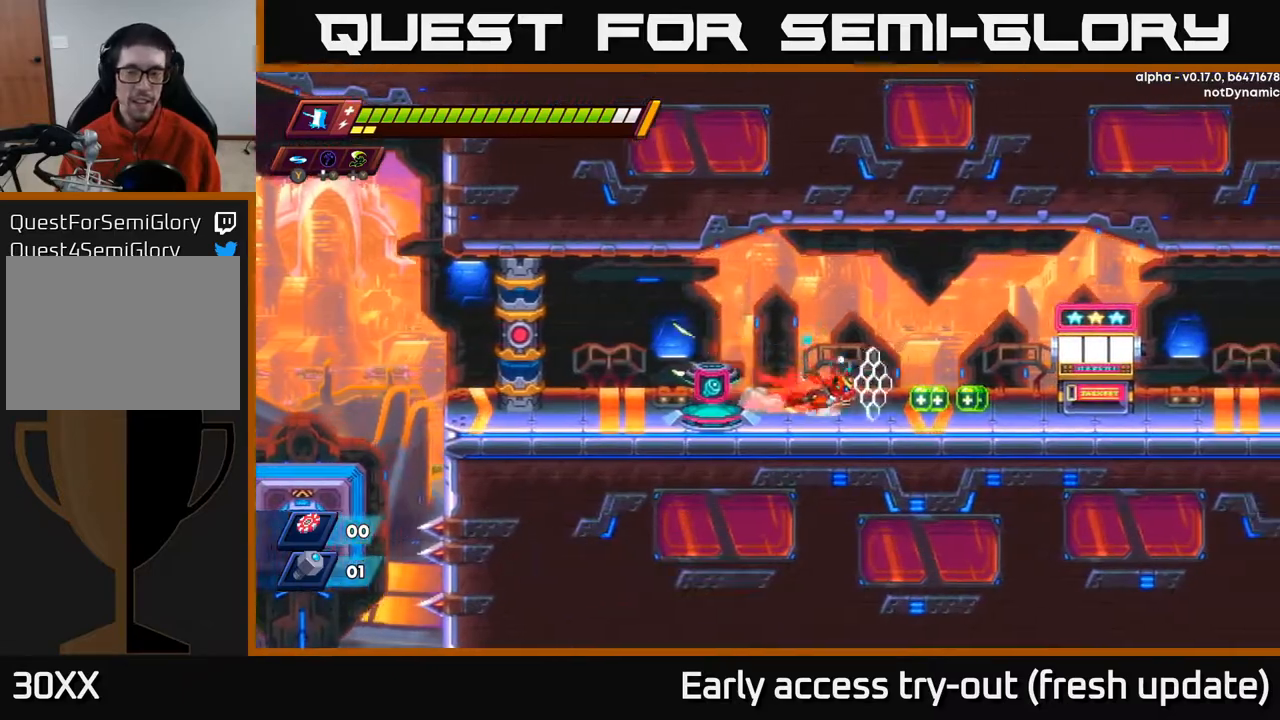
{"buttons": ["DPAD_RIGHT"], "left_stick": "center", "right_stick": "center", "events": [[50, "A", "down"], [233, "A", "up"], [300, "R2", "up"]]}
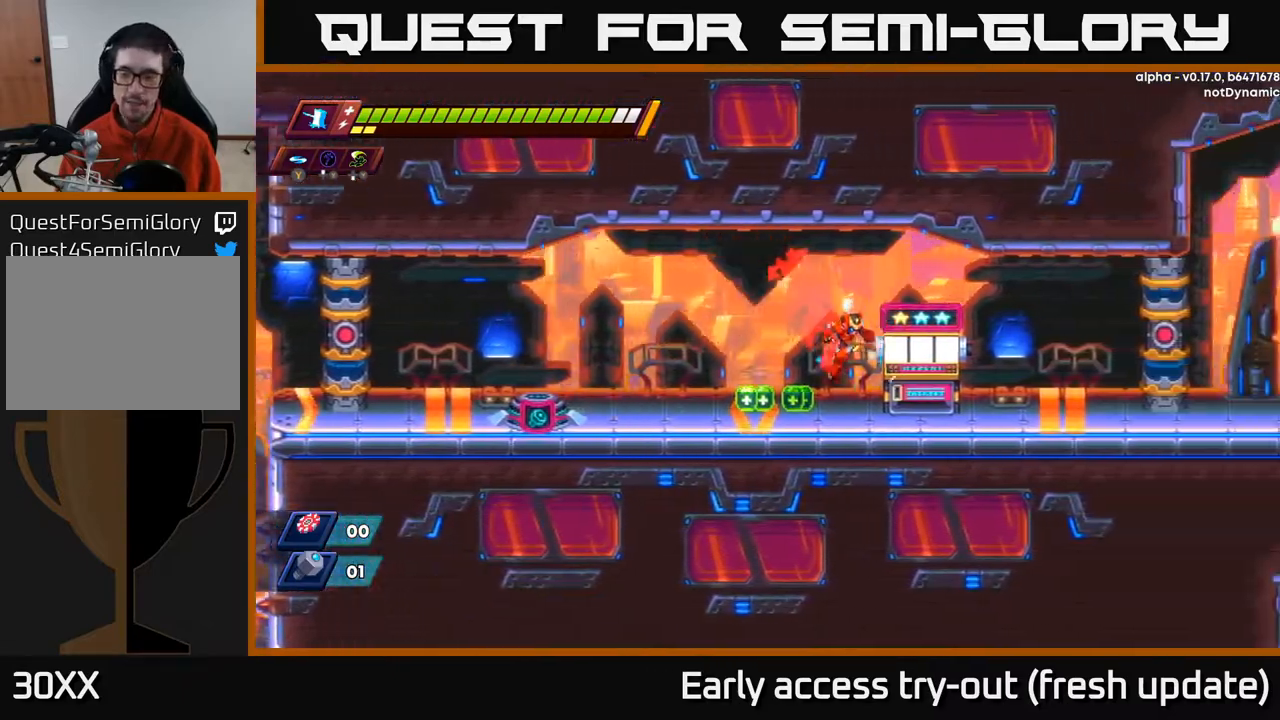
{"buttons": ["DPAD_LEFT"], "left_stick": "center", "right_stick": "center", "events": [[133, "R2", "down"], [167, "A", "down"], [250, "A", "up"], [250, "R2", "up"], [383, "DPAD_RIGHT", "up"], [450, "DPAD_LEFT", "down"]]}